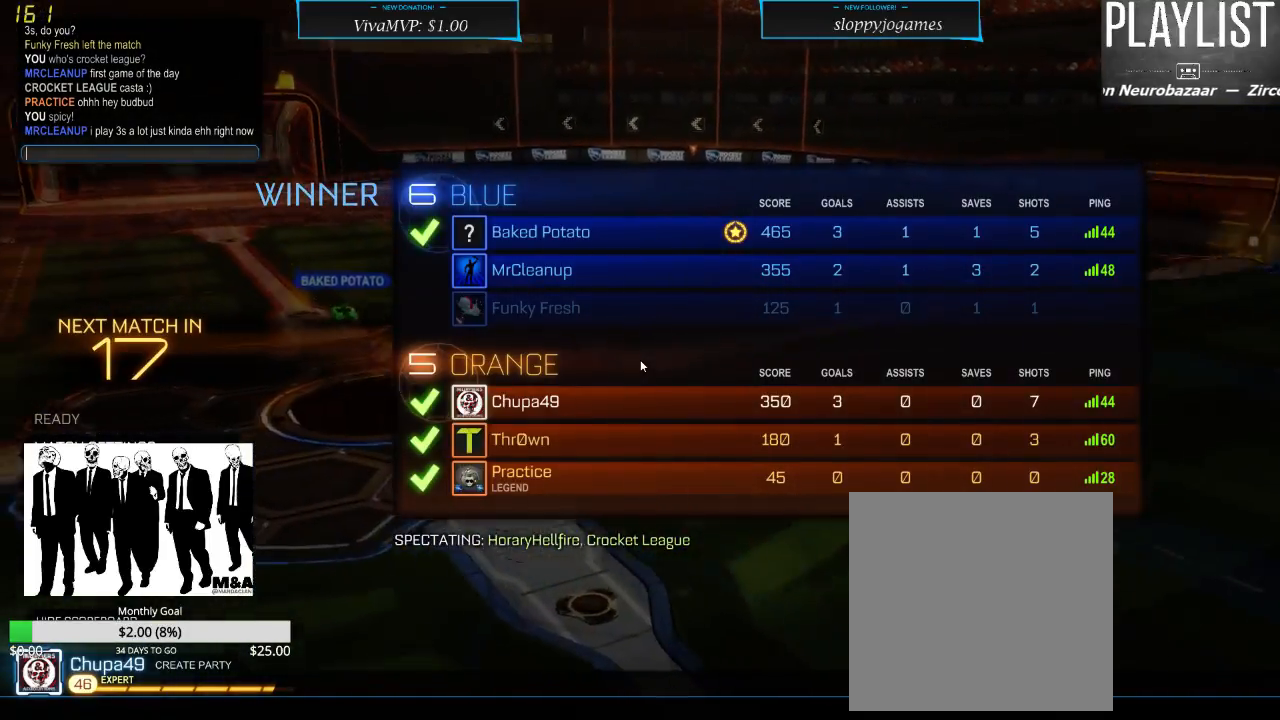
Gameplay with a controller (Xbox layout); each line is a JSON object with the inputs held at the frame after it. "events" lists button and stick changes between this image and that frame as [ms after this image, input, new state], when the widget could be followed in between. Not read: L3 R3.
{"buttons": [], "left_stick": "center", "right_stick": "center", "events": [[317, "DPAD_UP", "down"], [483, "DPAD_UP", "up"]]}
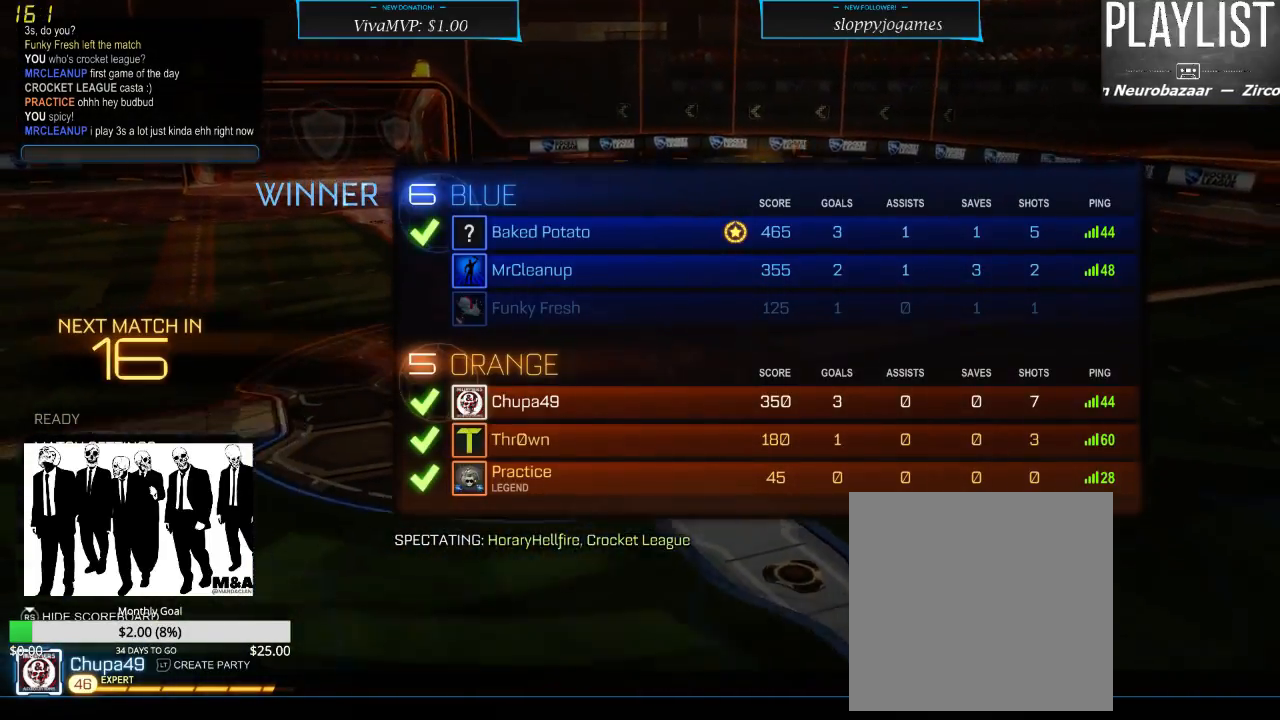
{"buttons": [], "left_stick": "center", "right_stick": "center", "events": [[267, "DPAD_UP", "down"], [400, "DPAD_UP", "up"]]}
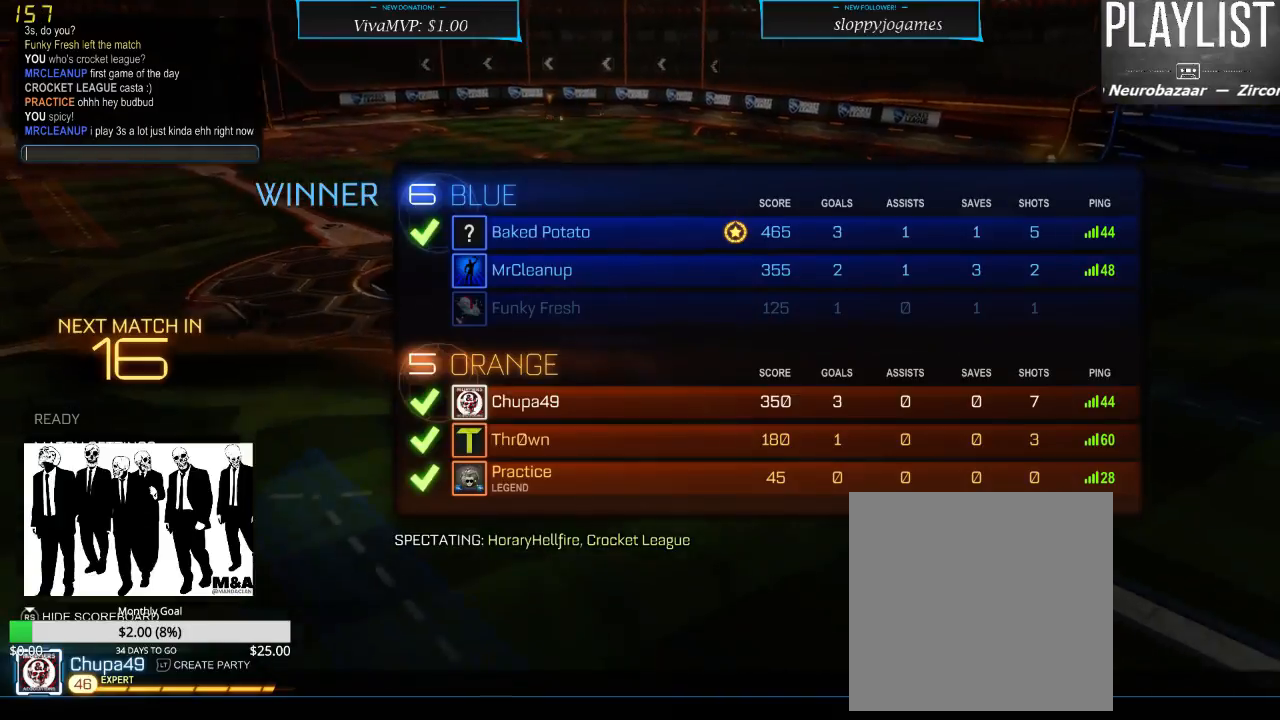
{"buttons": ["DPAD_UP"], "left_stick": "center", "right_stick": "center", "events": [[133, "DPAD_DOWN", "down"], [233, "DPAD_DOWN", "up"], [350, "DPAD_UP", "down"]]}
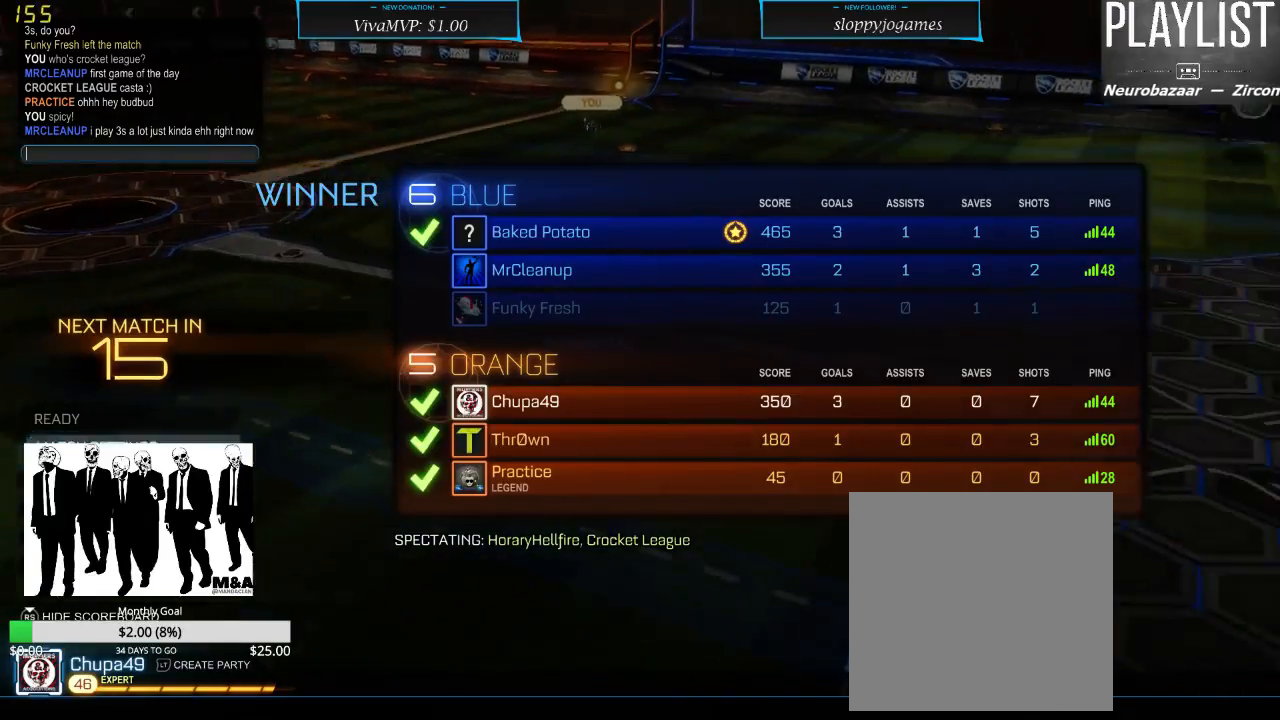
{"buttons": [], "left_stick": "center", "right_stick": "center", "events": [[17, "DPAD_UP", "up"]]}